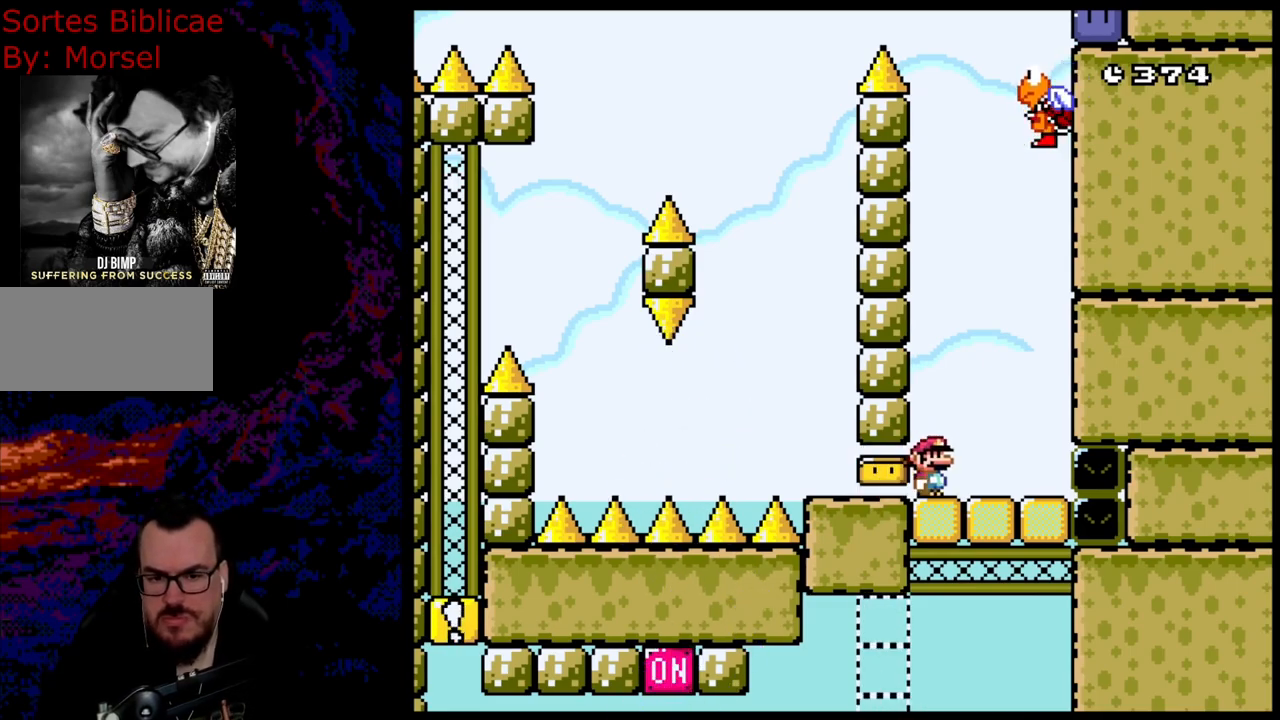
Gameplay with a controller (Nintendo layout); each line is a JSON object with the inputs held at the frame after it. "events" lists button and stick changes between this image and that frame as [ms after this image, input, new state], when the widget could be followed in between. Not read: L3 R3.
{"buttons": ["DPAD_RIGHT"], "events": [[300, "Y", "up"]]}
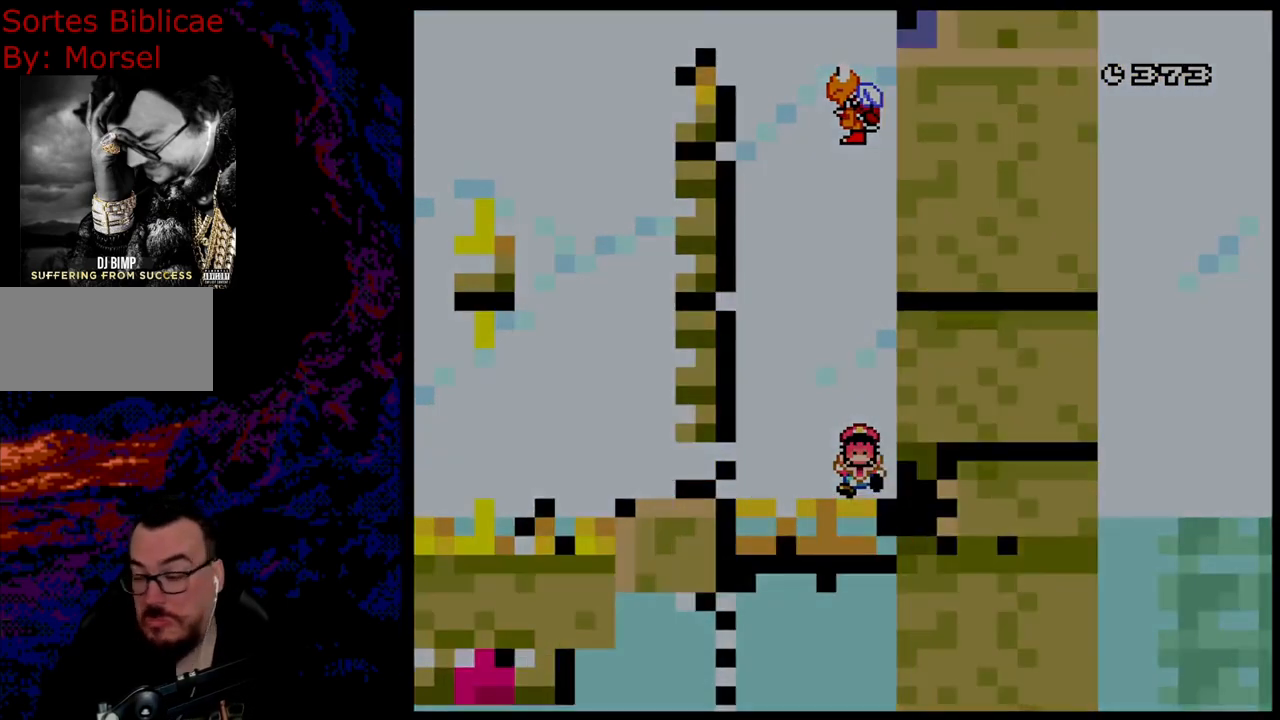
{"buttons": [], "events": [[33, "DPAD_RIGHT", "up"]]}
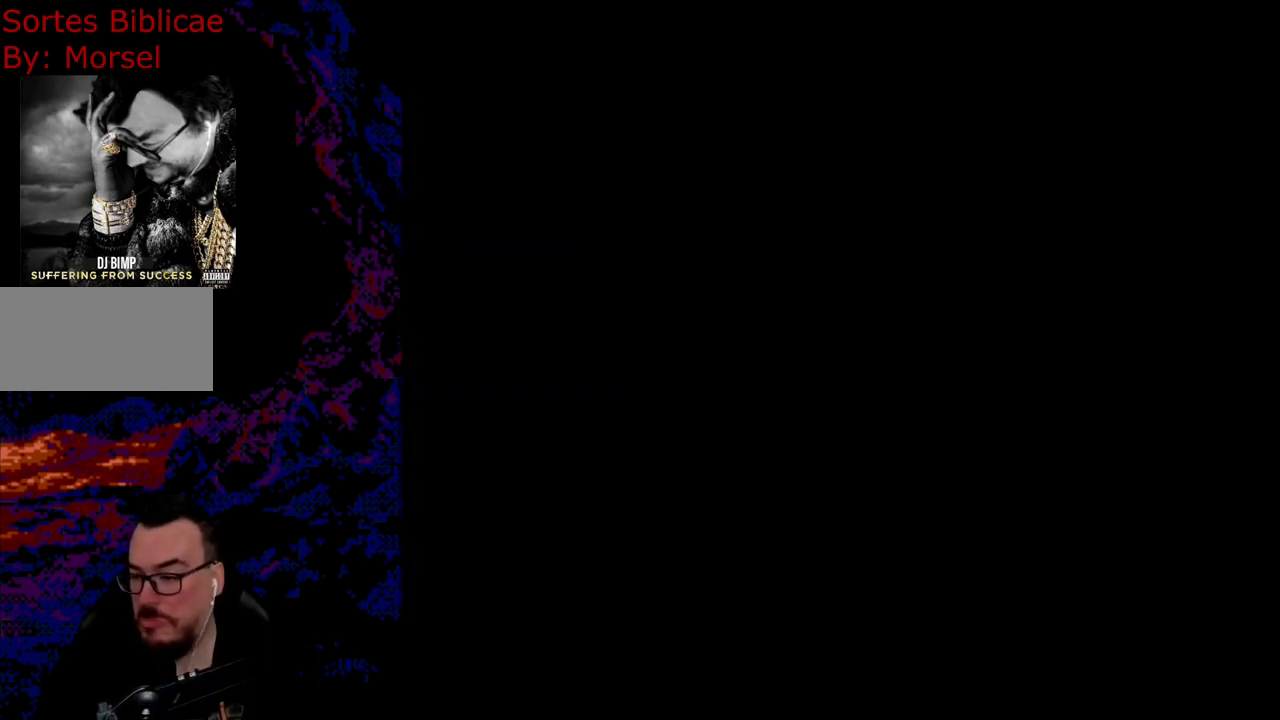
{"buttons": ["Y", "DPAD_LEFT"], "events": [[367, "Y", "down"], [417, "B", "down"], [500, "B", "up"], [500, "DPAD_LEFT", "down"]]}
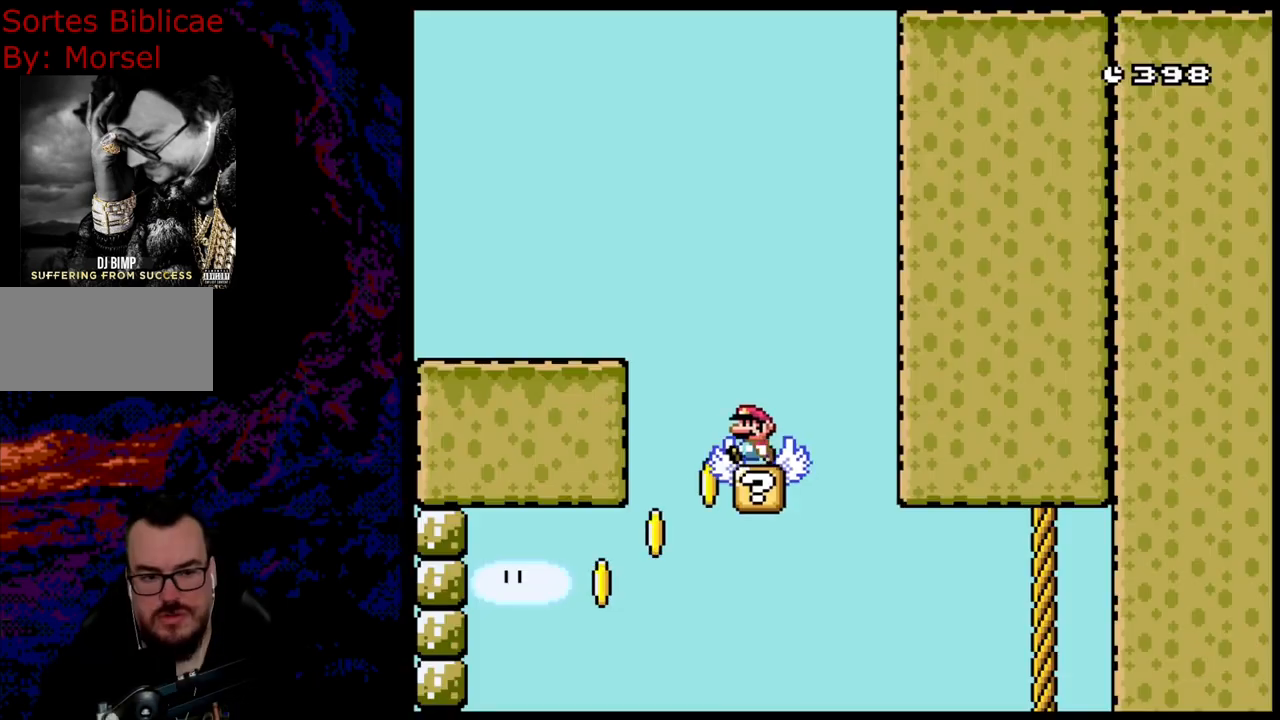
{"buttons": ["B", "Y", "DPAD_LEFT"], "events": [[450, "B", "down"]]}
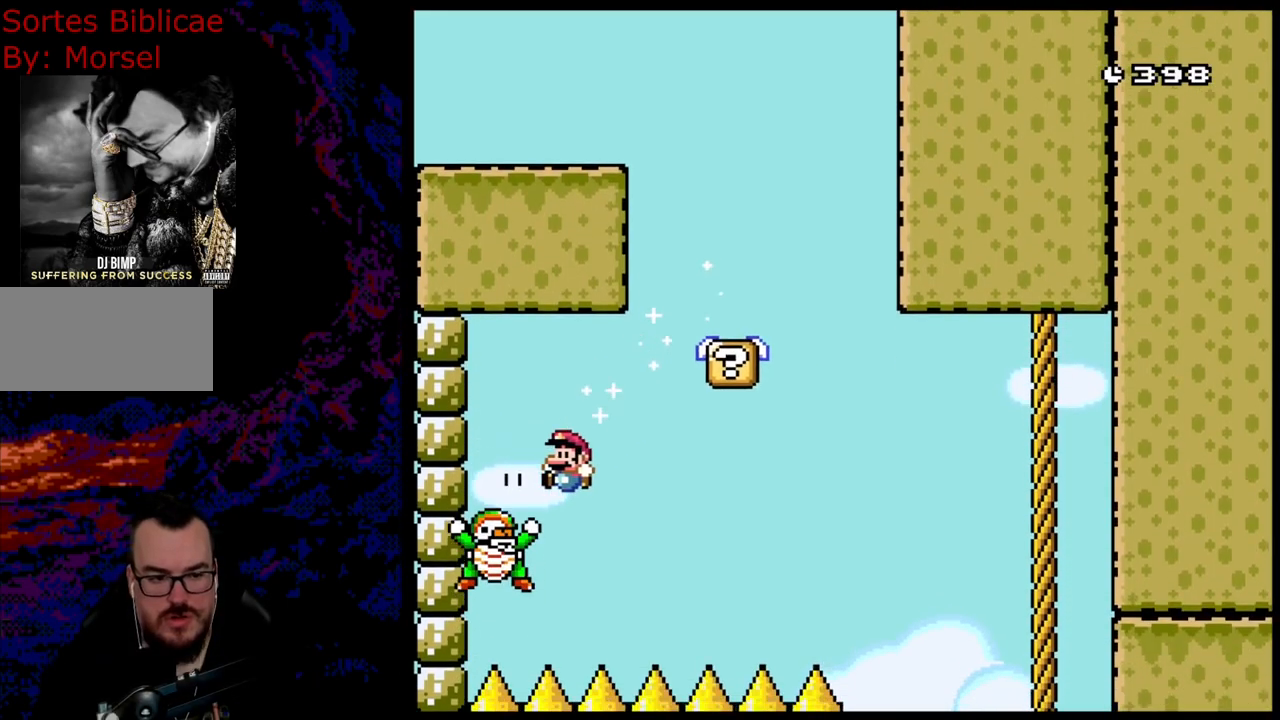
{"buttons": ["Y", "DPAD_RIGHT"], "events": [[117, "DPAD_LEFT", "up"], [117, "DPAD_RIGHT", "down"], [417, "B", "up"]]}
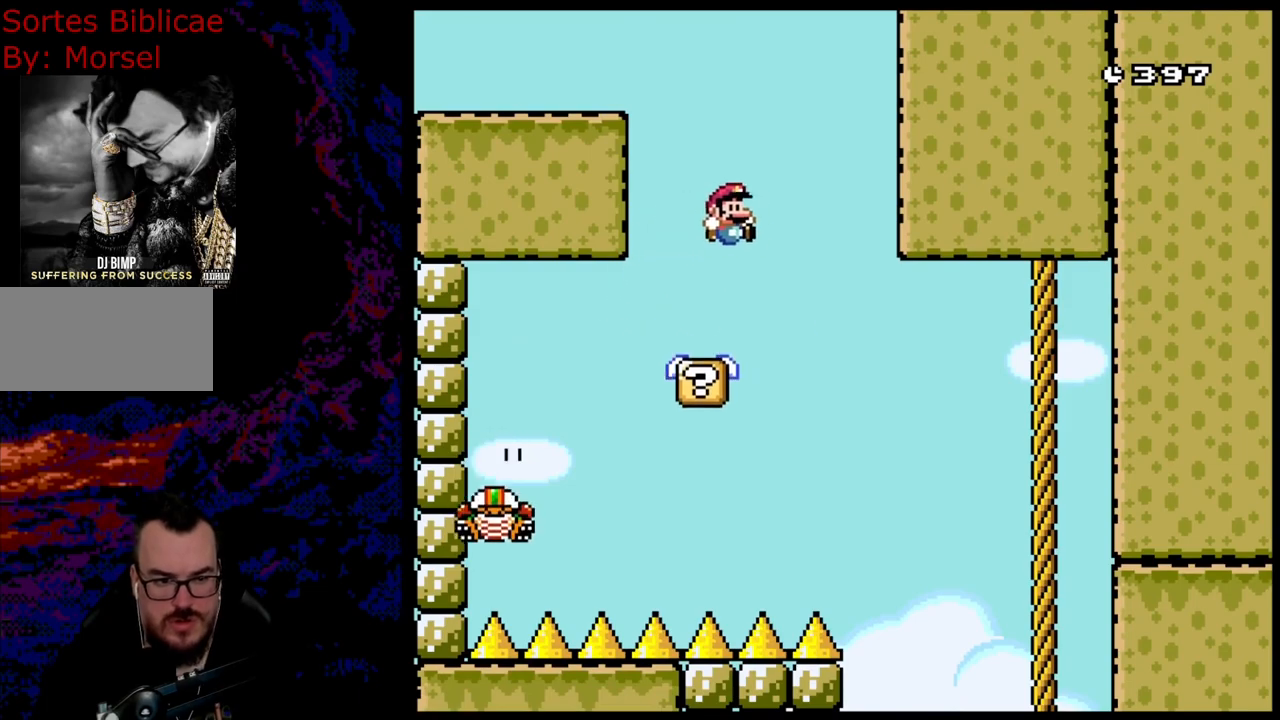
{"buttons": ["Y"], "events": [[17, "DPAD_DOWN", "down"], [33, "DPAD_LEFT", "down"], [33, "DPAD_RIGHT", "up"], [50, "DPAD_DOWN", "up"], [283, "DPAD_LEFT", "up"]]}
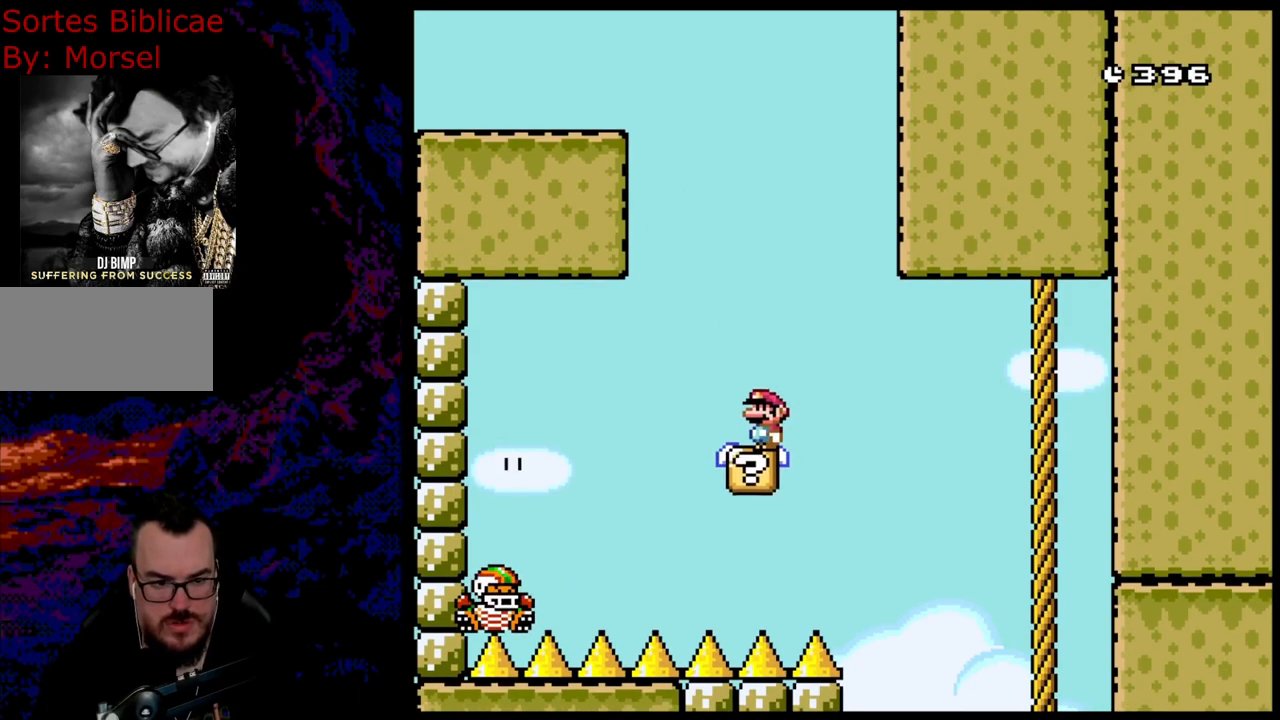
{"buttons": ["Y", "DPAD_LEFT"], "events": [[400, "DPAD_LEFT", "down"]]}
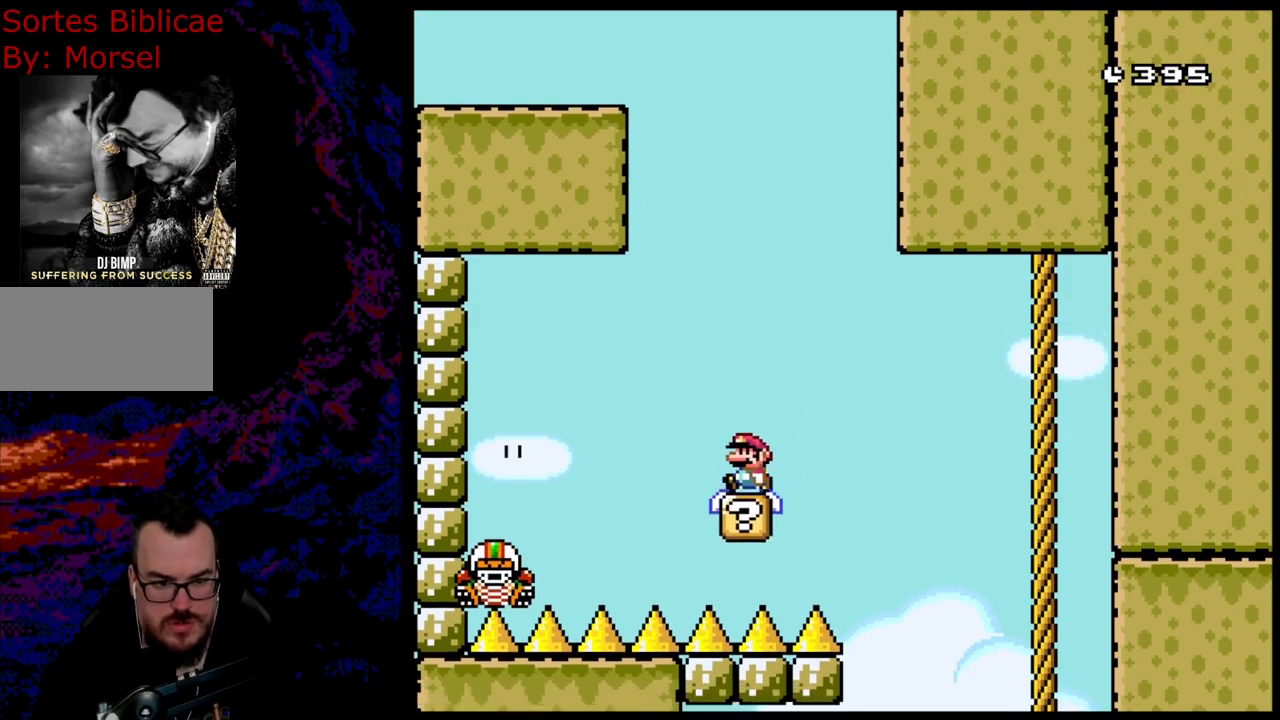
{"buttons": ["Y", "DPAD_RIGHT"], "events": [[67, "DPAD_LEFT", "up"], [400, "DPAD_RIGHT", "down"]]}
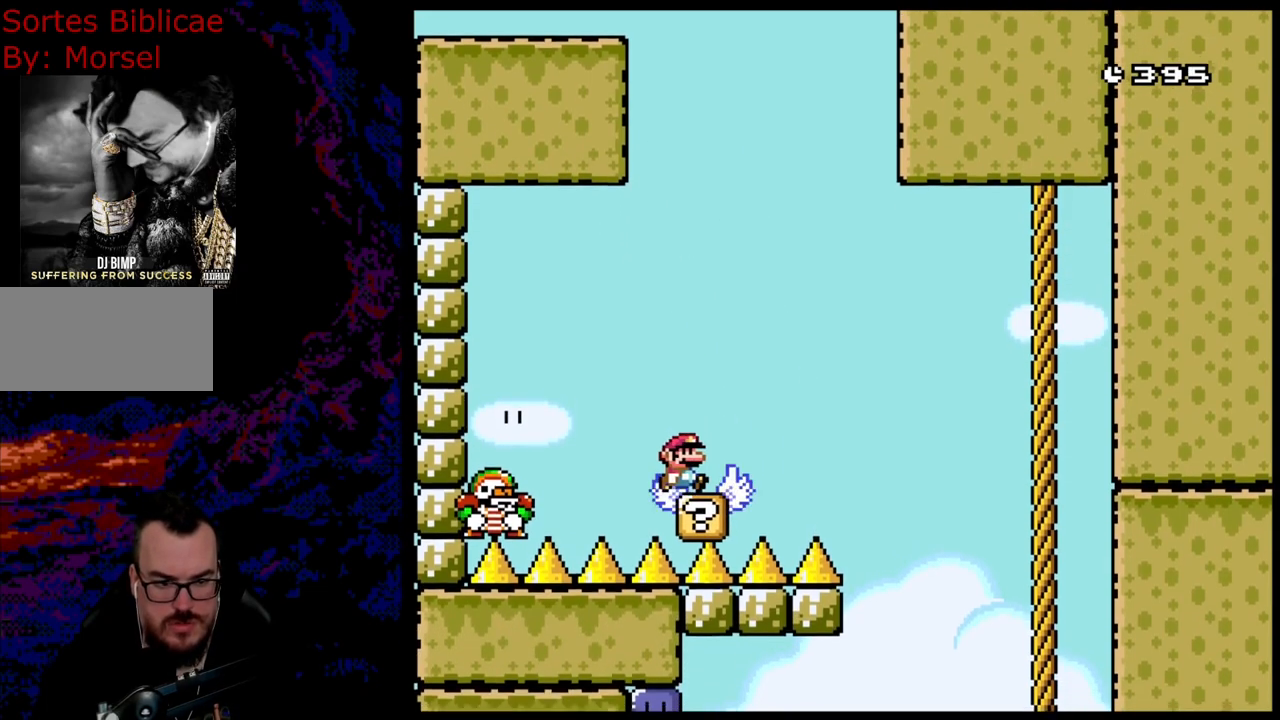
{"buttons": ["B", "Y"], "events": [[100, "B", "down"], [267, "DPAD_DOWN", "down"], [283, "DPAD_DOWN", "up"], [283, "DPAD_LEFT", "down"], [283, "DPAD_RIGHT", "up"], [417, "DPAD_LEFT", "up"]]}
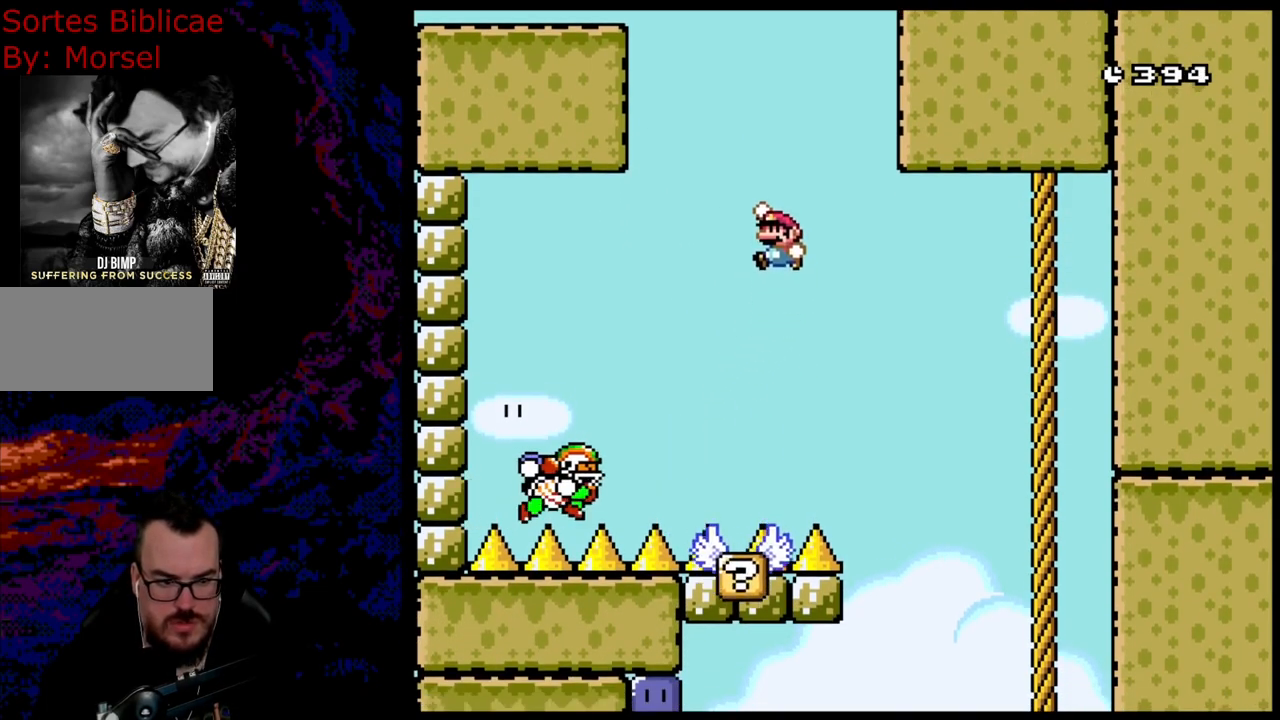
{"buttons": ["B", "Y"], "events": [[33, "DPAD_LEFT", "down"], [283, "DPAD_LEFT", "up"], [300, "DPAD_RIGHT", "down"], [450, "DPAD_RIGHT", "up"]]}
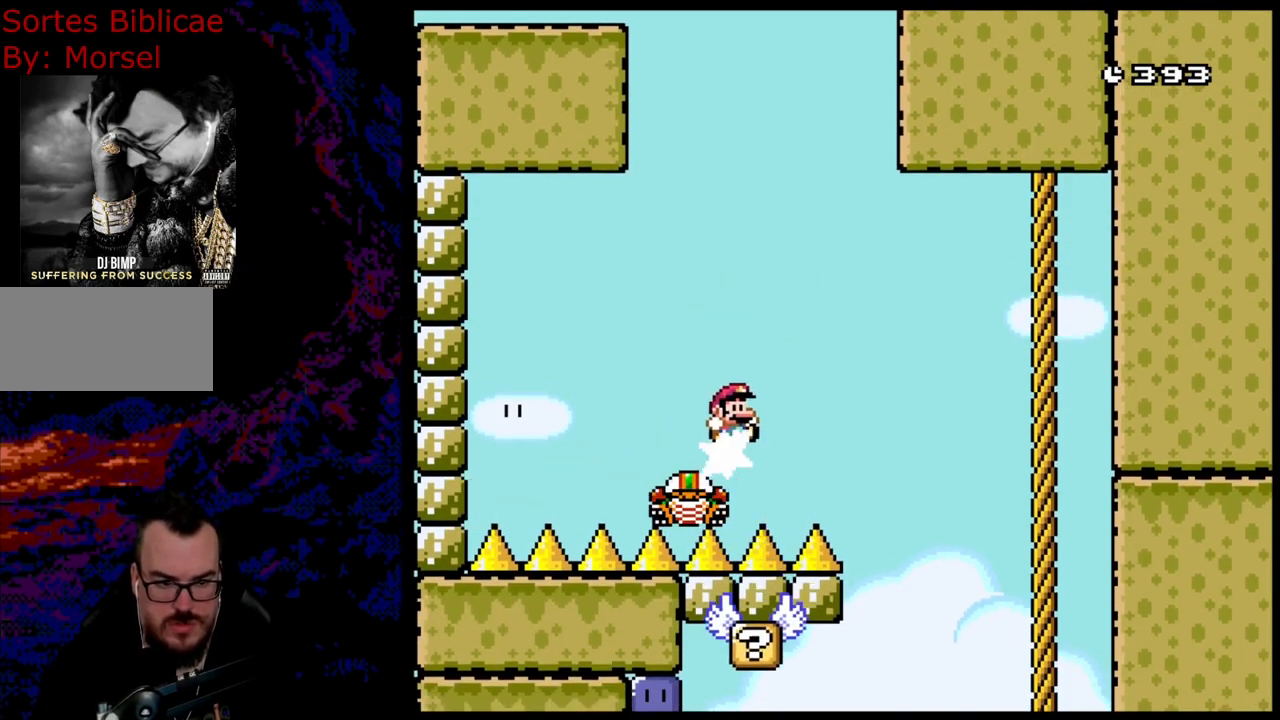
{"buttons": ["B", "Y"], "events": [[250, "DPAD_LEFT", "down"], [400, "DPAD_LEFT", "up"]]}
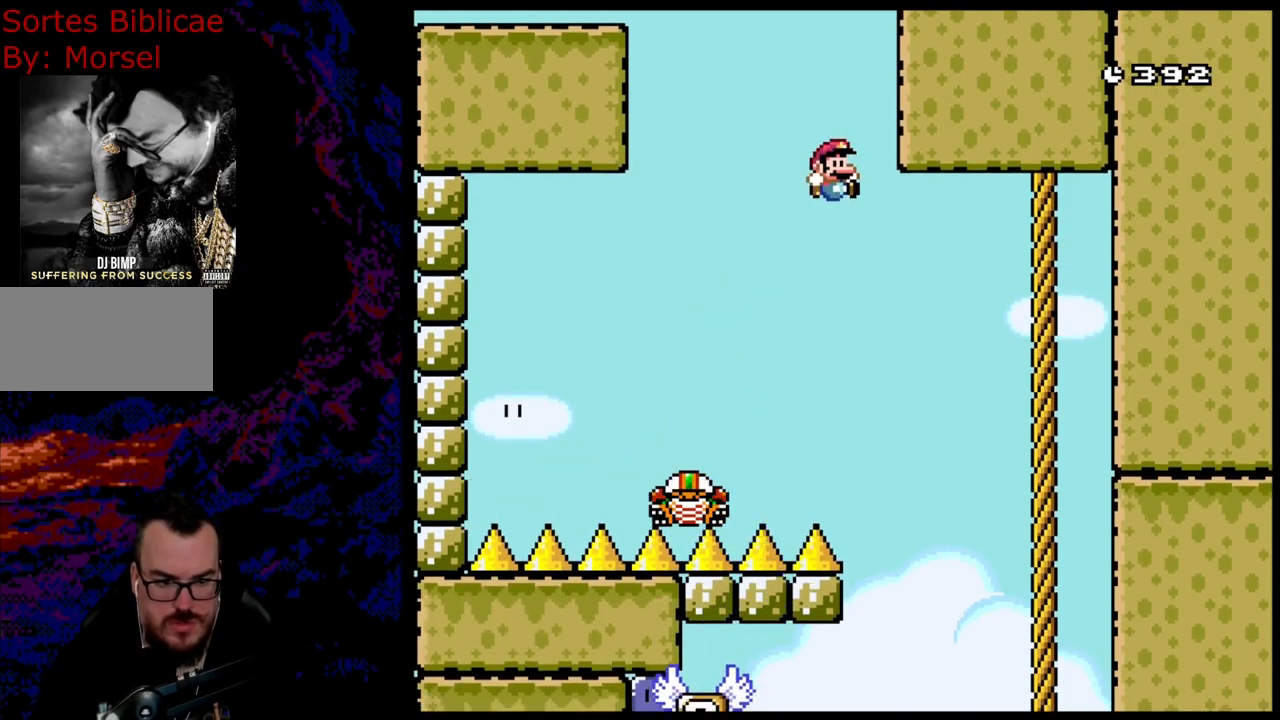
{"buttons": ["B", "Y", "DPAD_LEFT"], "events": [[17, "DPAD_RIGHT", "down"], [367, "DPAD_LEFT", "down"], [367, "DPAD_RIGHT", "up"]]}
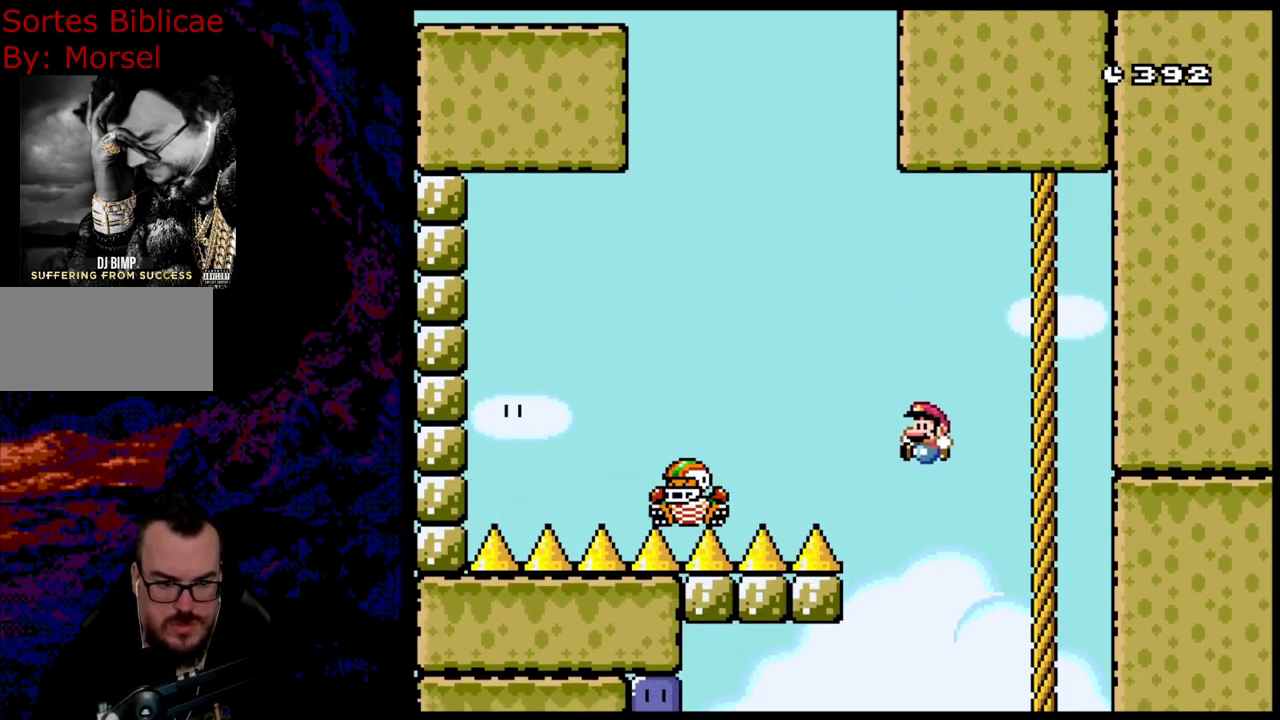
{"buttons": ["B", "Y", "DPAD_RIGHT"], "events": [[467, "DPAD_LEFT", "up"], [467, "DPAD_RIGHT", "down"]]}
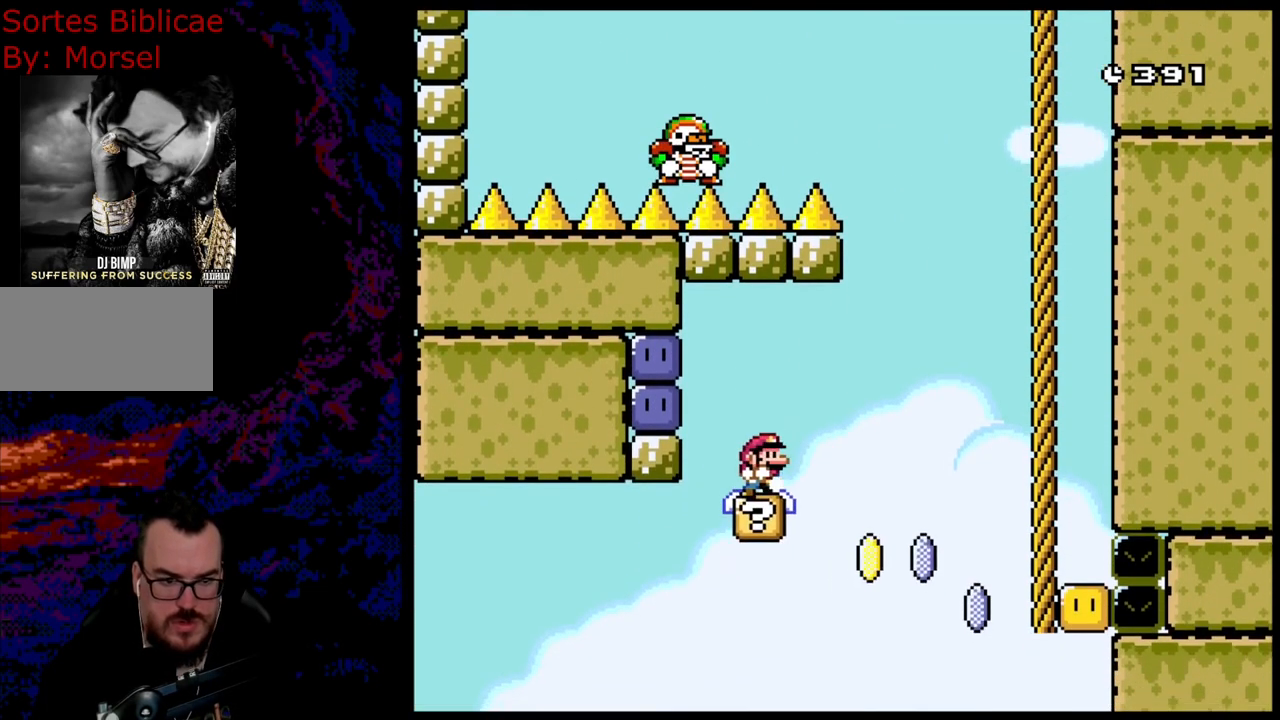
{"buttons": ["B", "Y", "DPAD_LEFT"], "events": [[83, "B", "up"], [100, "DPAD_RIGHT", "up"], [333, "DPAD_LEFT", "down"], [367, "B", "down"]]}
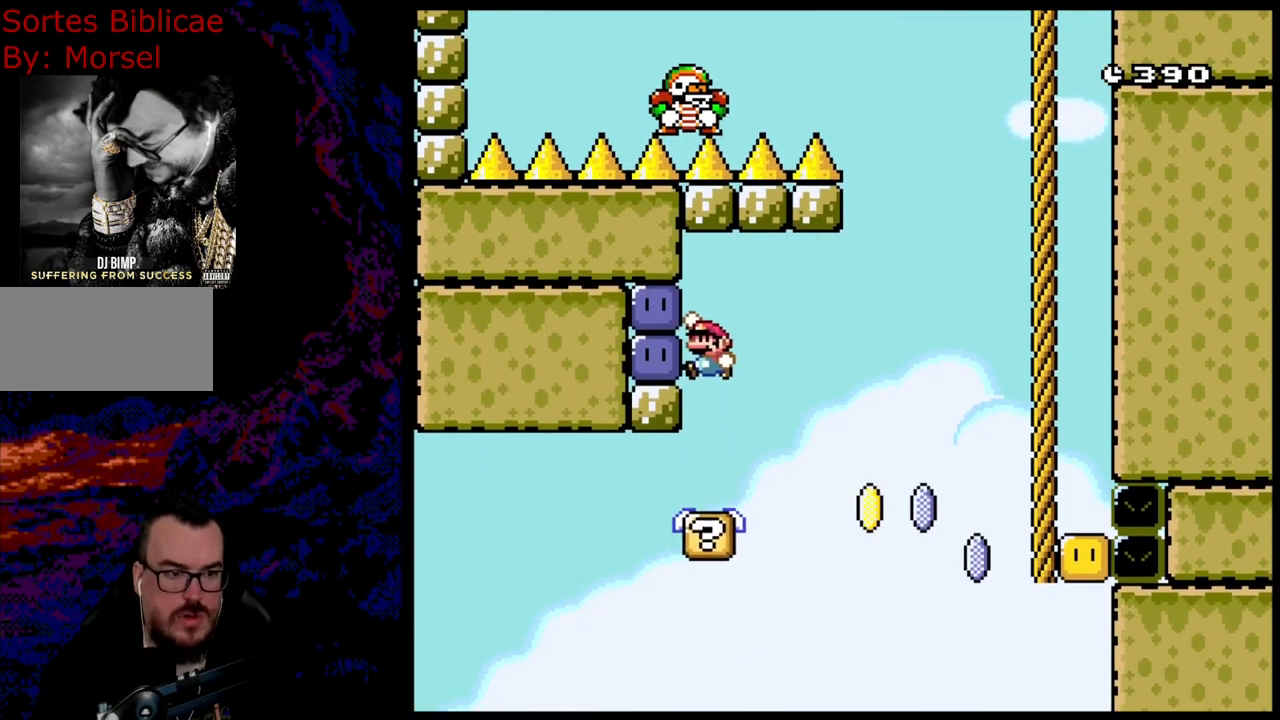
{"buttons": ["B", "Y", "DPAD_RIGHT"], "events": [[83, "Y", "up"], [200, "Y", "down"], [217, "DPAD_LEFT", "up"], [467, "DPAD_RIGHT", "down"]]}
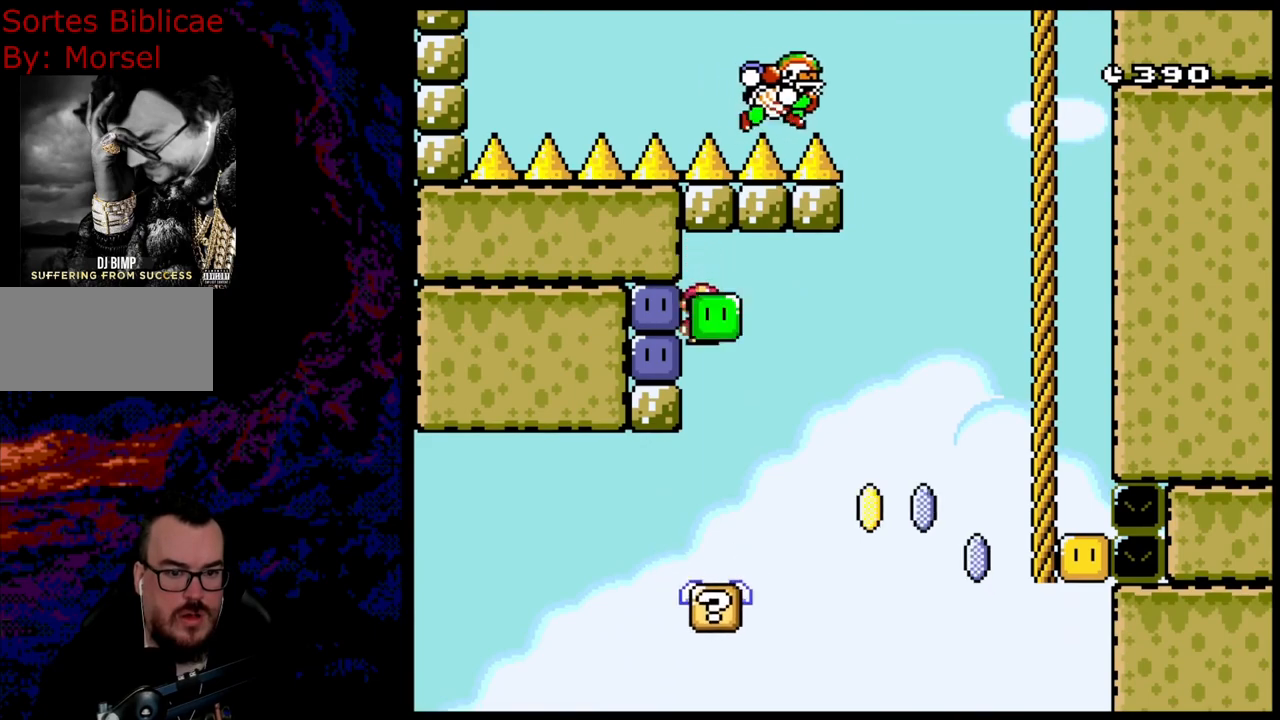
{"buttons": ["B", "Y"], "events": [[217, "Y", "up"], [300, "DPAD_LEFT", "down"], [300, "DPAD_RIGHT", "up"], [317, "Y", "down"], [467, "DPAD_LEFT", "up"]]}
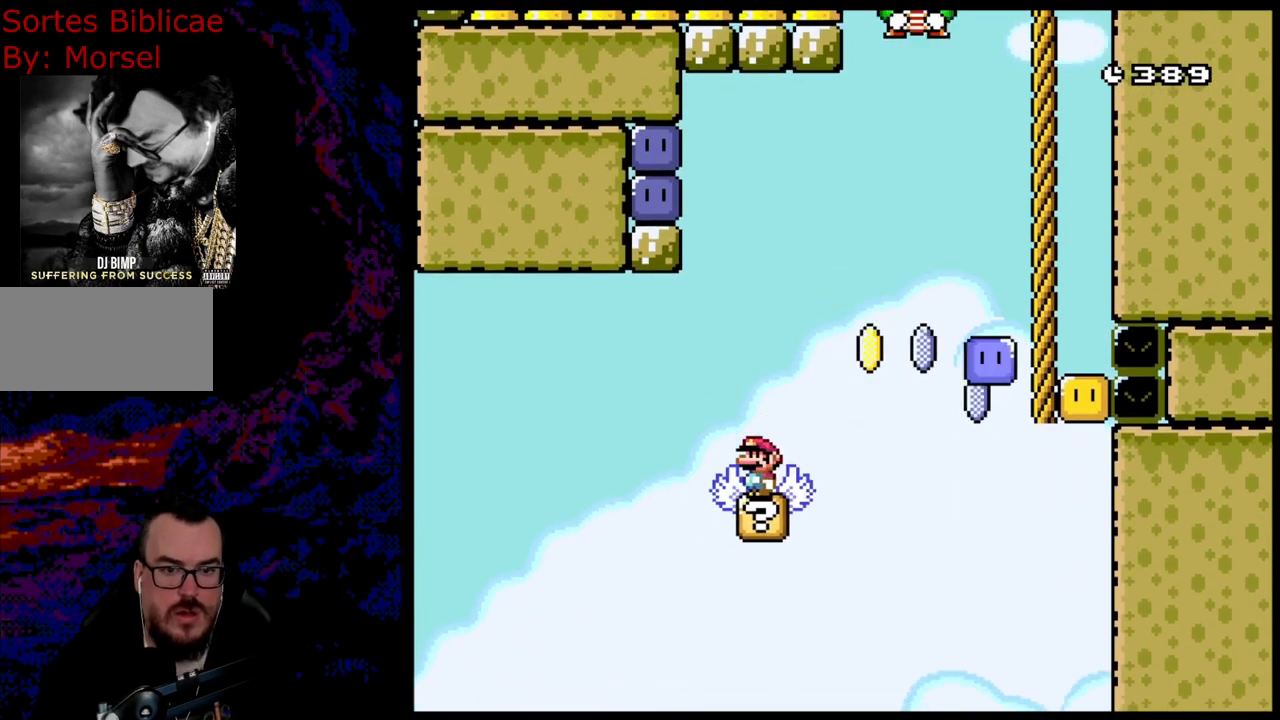
{"buttons": ["B", "Y"], "events": []}
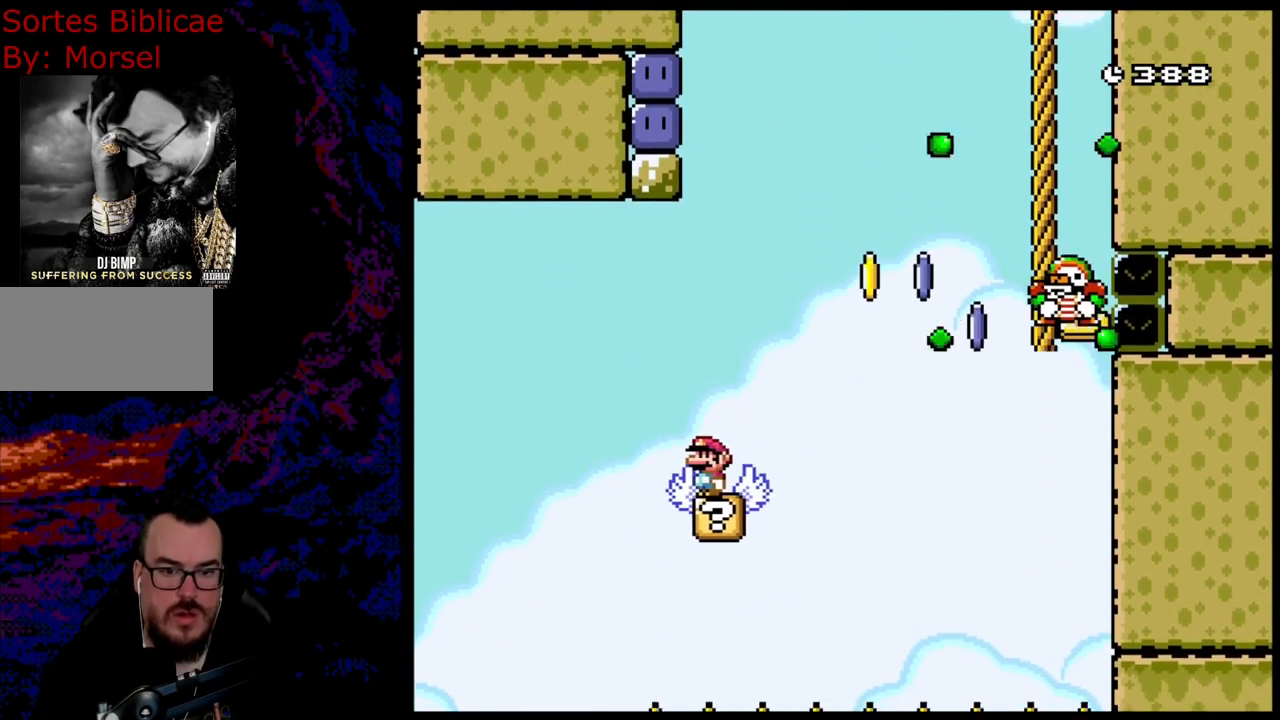
{"buttons": ["Y"], "events": [[217, "B", "up"]]}
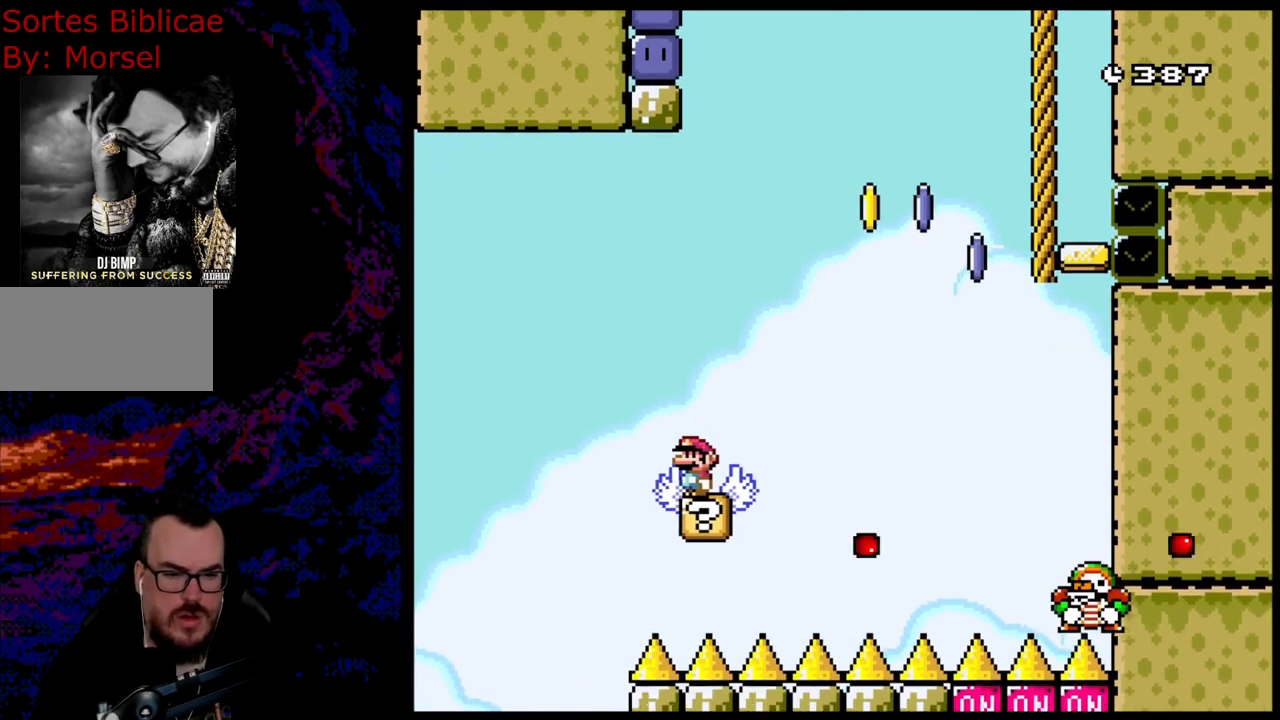
{"buttons": ["Y"], "events": []}
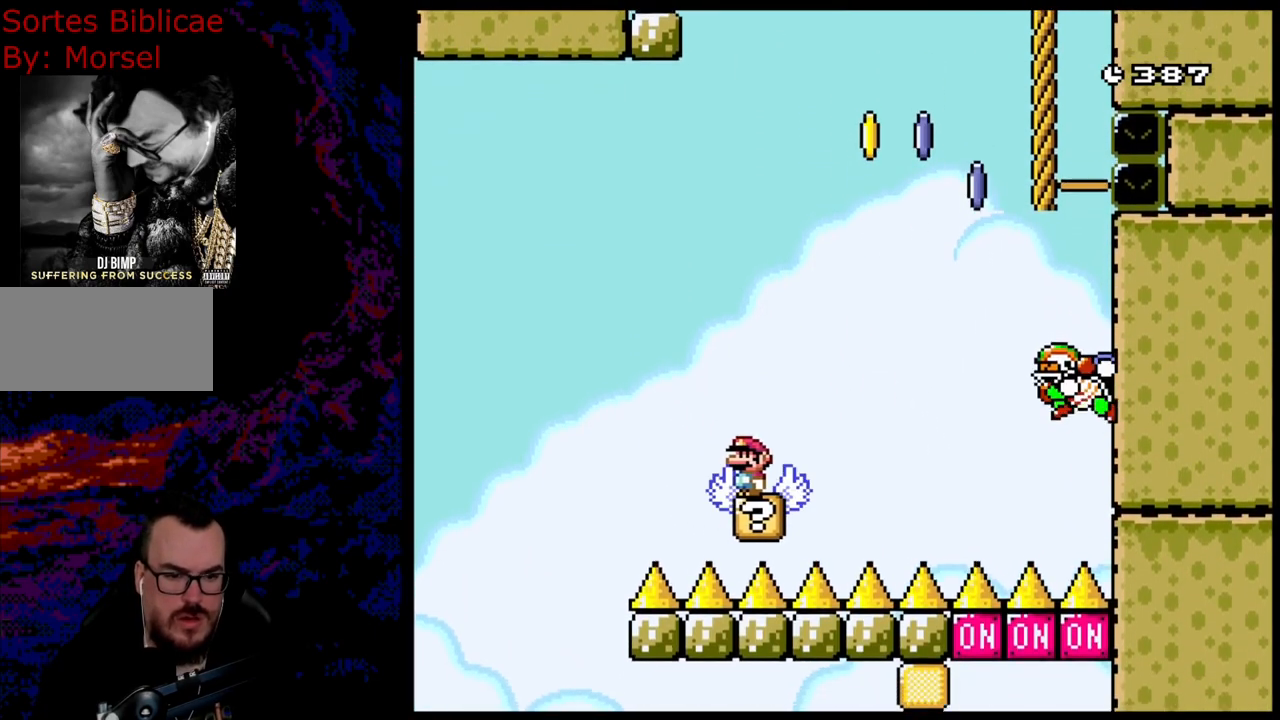
{"buttons": ["B", "Y", "DPAD_LEFT"], "events": [[233, "DPAD_RIGHT", "down"], [333, "B", "down"], [417, "DPAD_DOWN", "down"], [417, "DPAD_RIGHT", "up"], [450, "DPAD_DOWN", "up"], [450, "DPAD_LEFT", "down"]]}
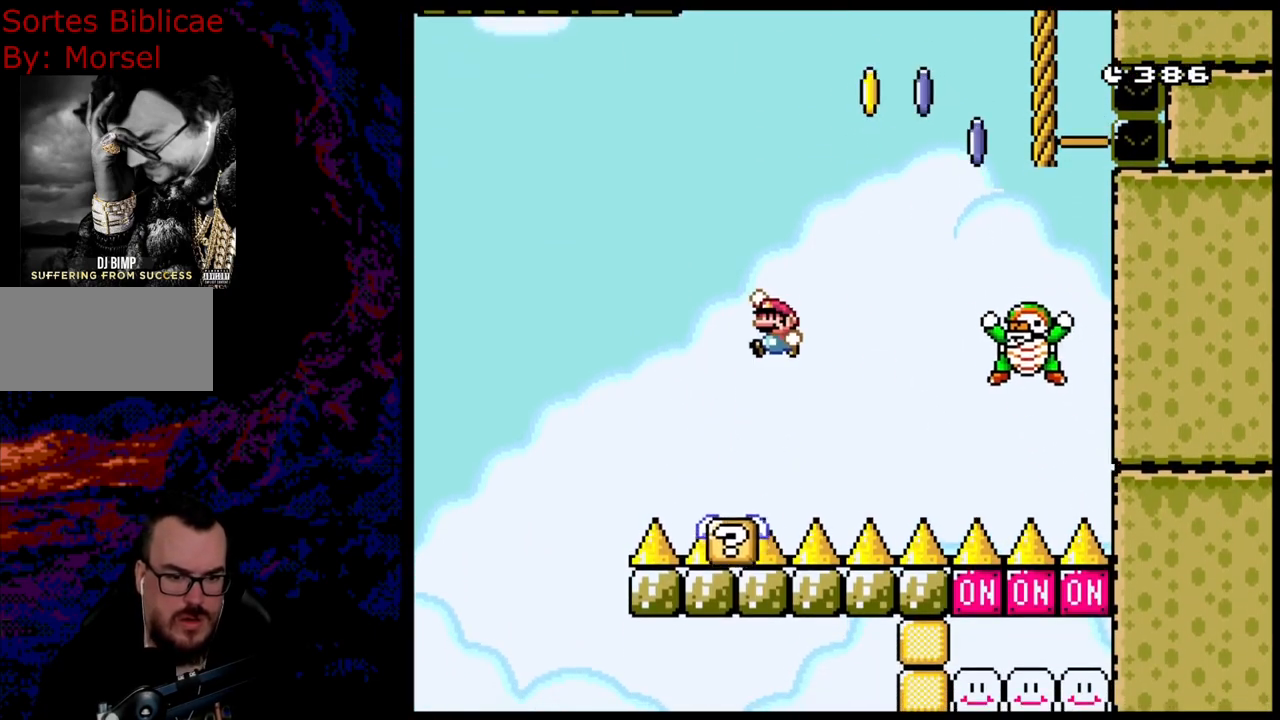
{"buttons": ["B", "Y", "DPAD_RIGHT"], "events": [[83, "DPAD_LEFT", "up"], [283, "DPAD_RIGHT", "down"]]}
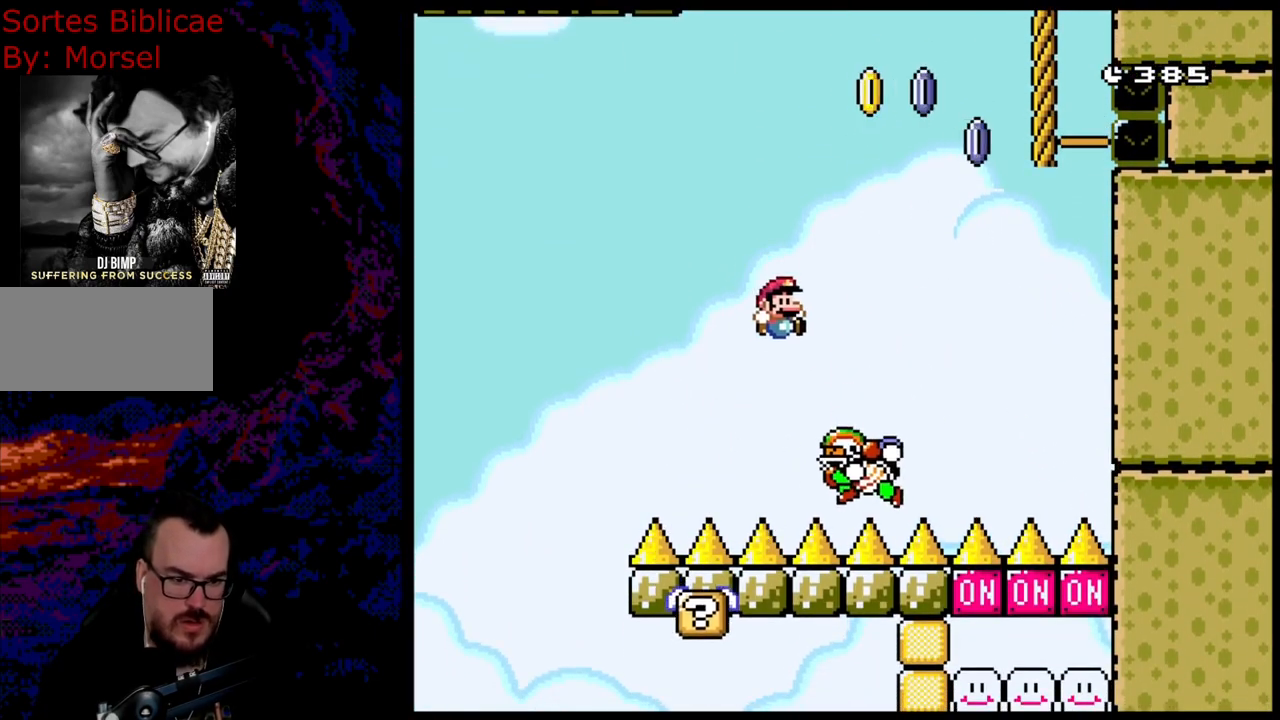
{"buttons": ["B", "Y", "DPAD_LEFT"], "events": [[83, "DPAD_RIGHT", "up"], [117, "DPAD_LEFT", "down"]]}
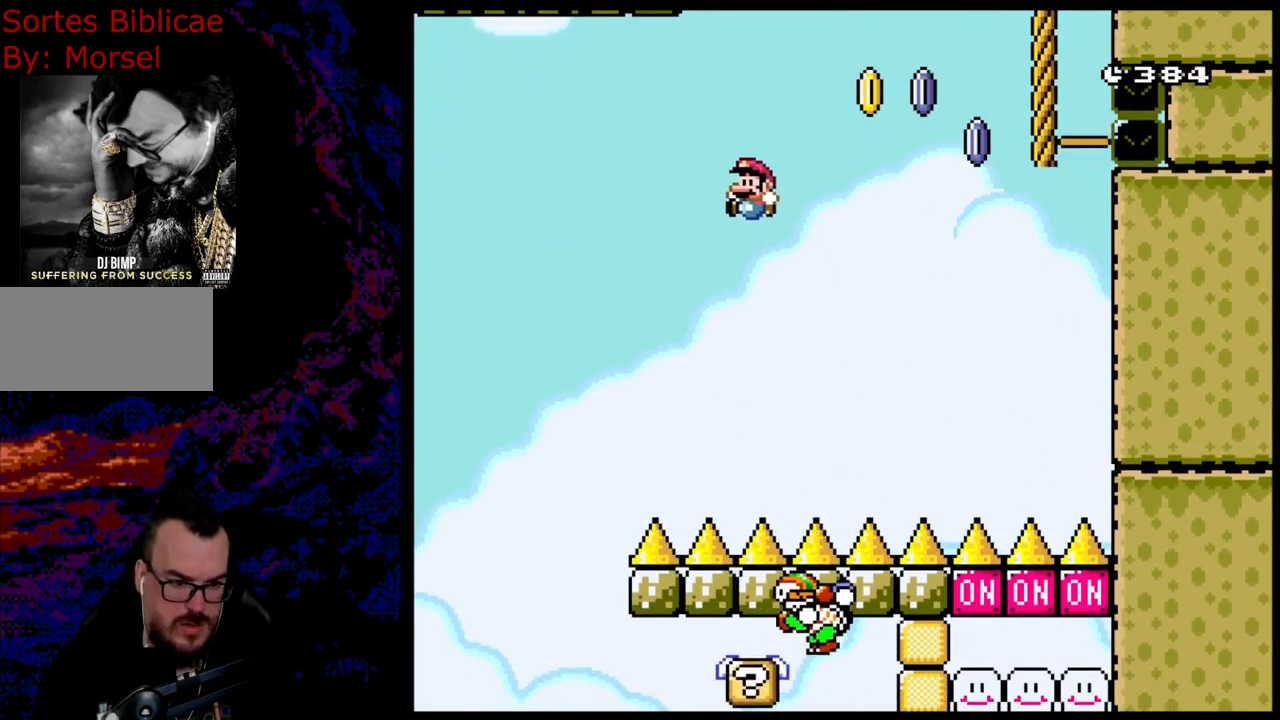
{"buttons": ["B", "Y", "DPAD_RIGHT"], "events": [[383, "DPAD_LEFT", "up"], [433, "DPAD_RIGHT", "down"]]}
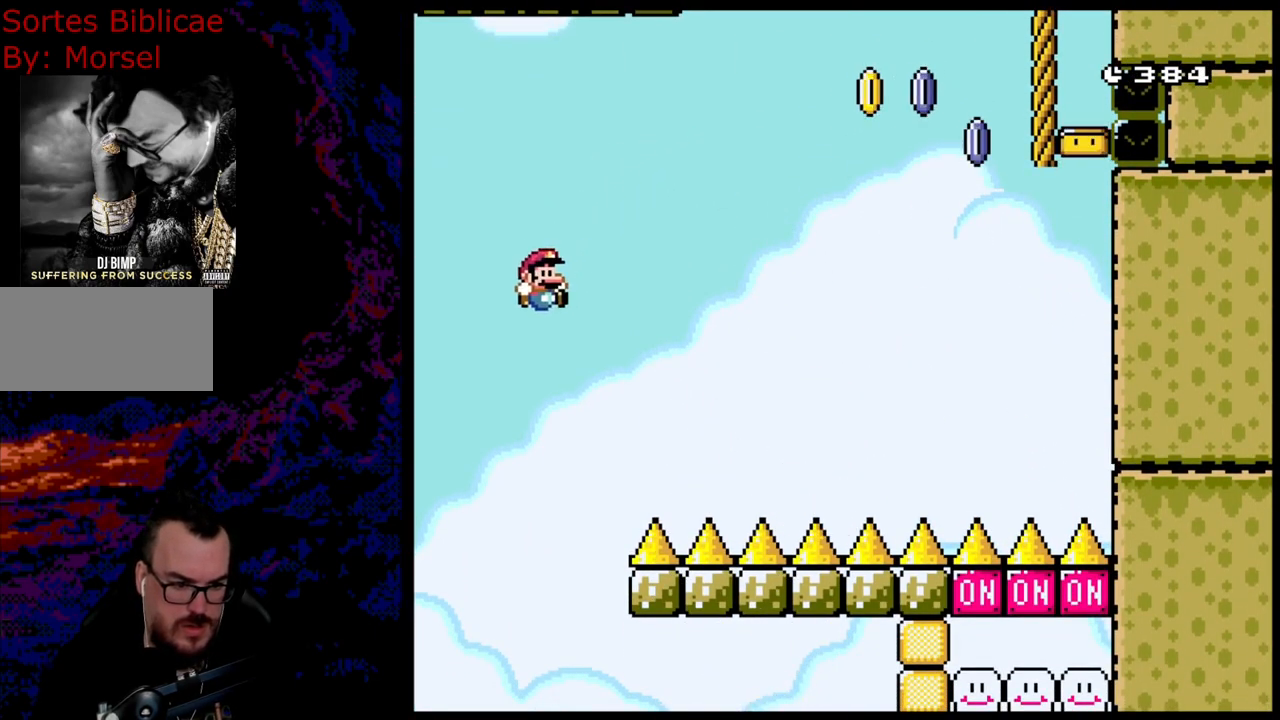
{"buttons": ["B", "Y", "DPAD_RIGHT"], "events": [[67, "B", "up"], [133, "Y", "up"], [150, "Y", "down"], [233, "DPAD_RIGHT", "up"], [317, "DPAD_RIGHT", "down"], [350, "B", "down"]]}
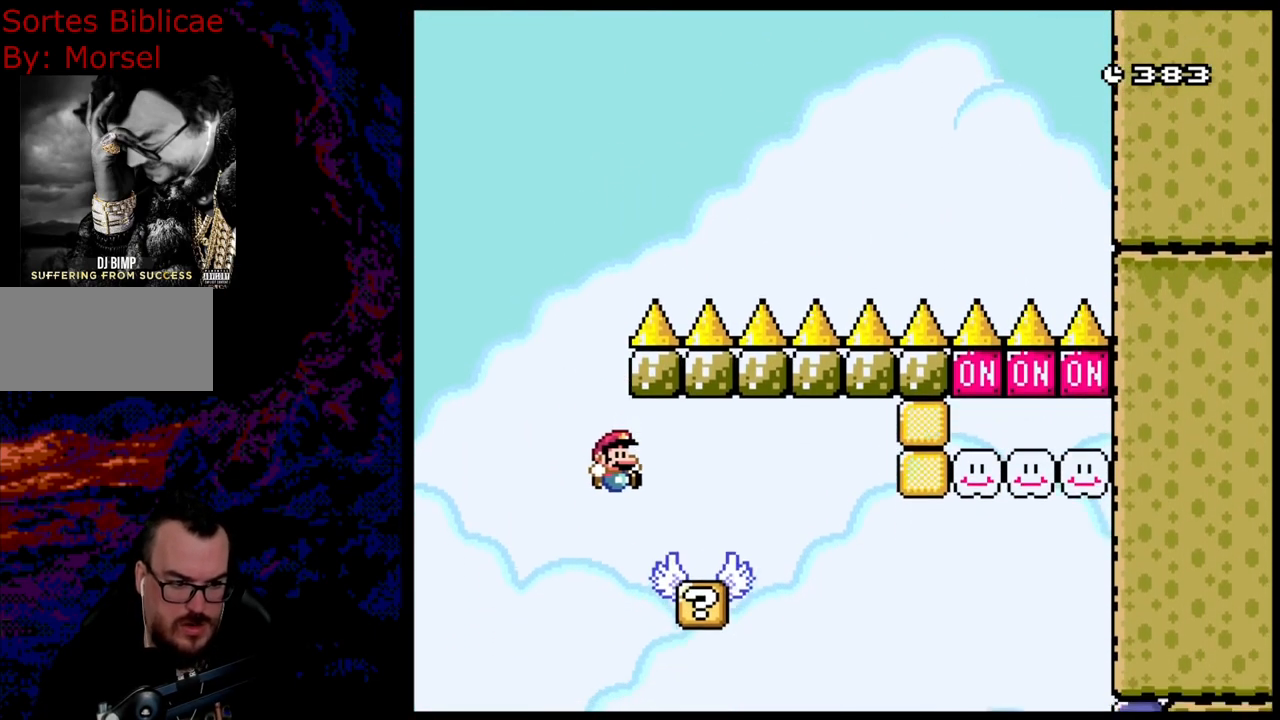
{"buttons": ["B", "Y", "DPAD_RIGHT"], "events": []}
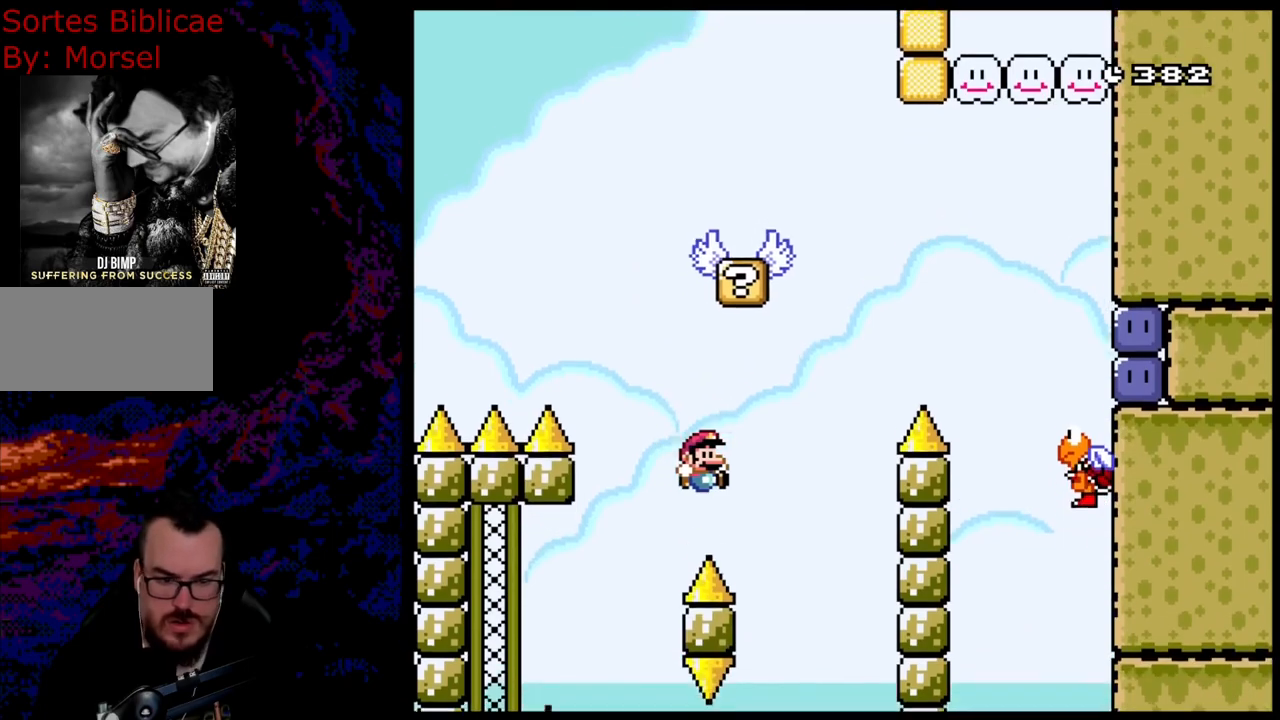
{"buttons": ["B", "Y"], "events": [[217, "DPAD_LEFT", "down"], [217, "DPAD_RIGHT", "up"], [350, "DPAD_LEFT", "up"]]}
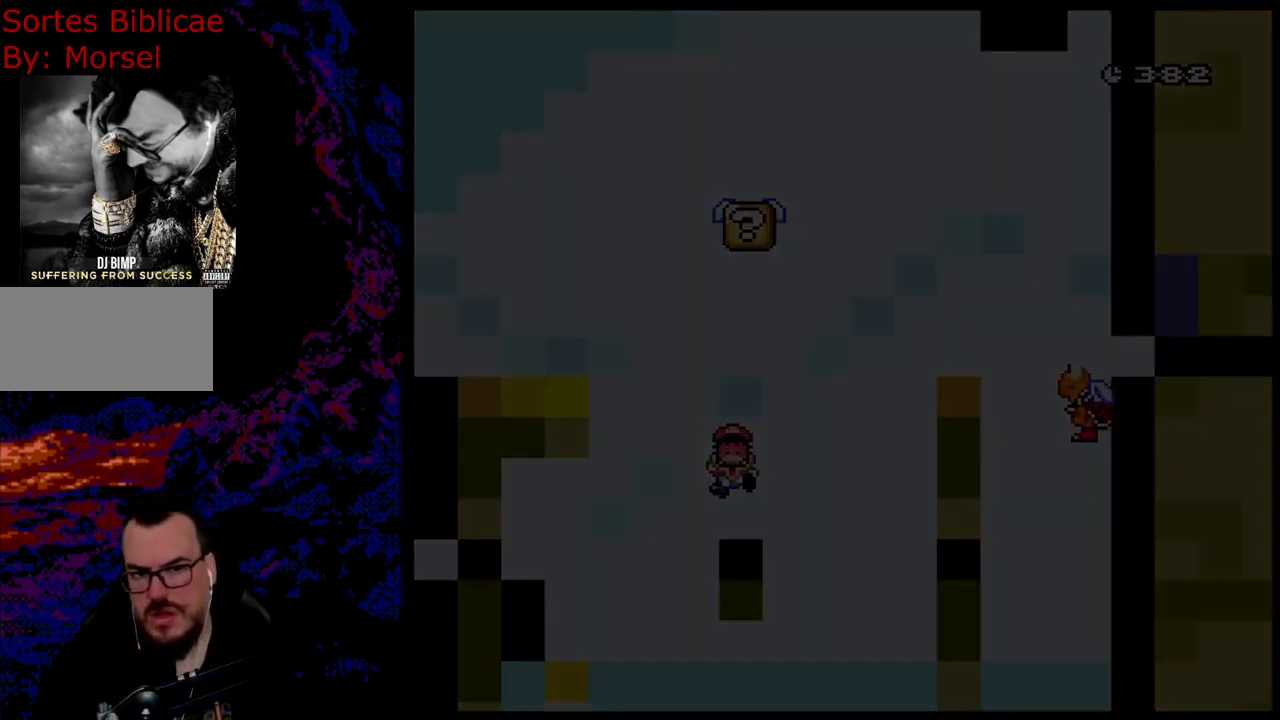
{"buttons": [], "events": [[67, "B", "up"], [217, "Y", "up"]]}
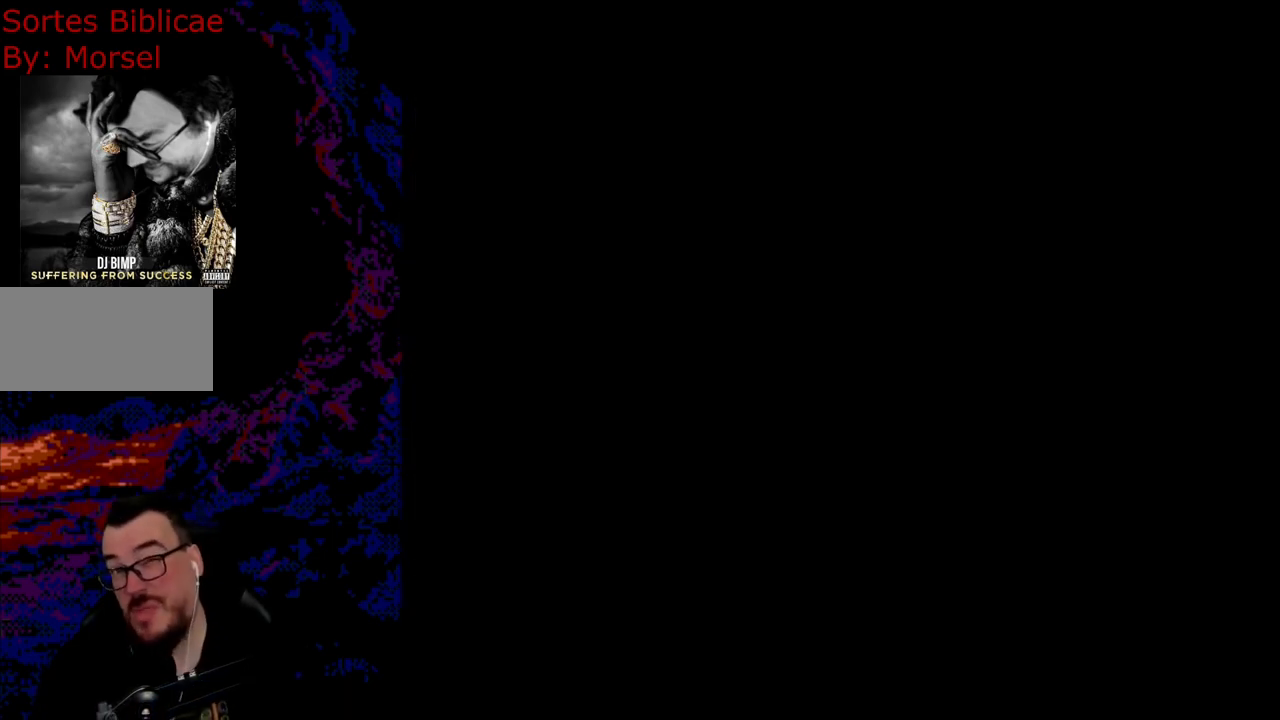
{"buttons": [], "events": []}
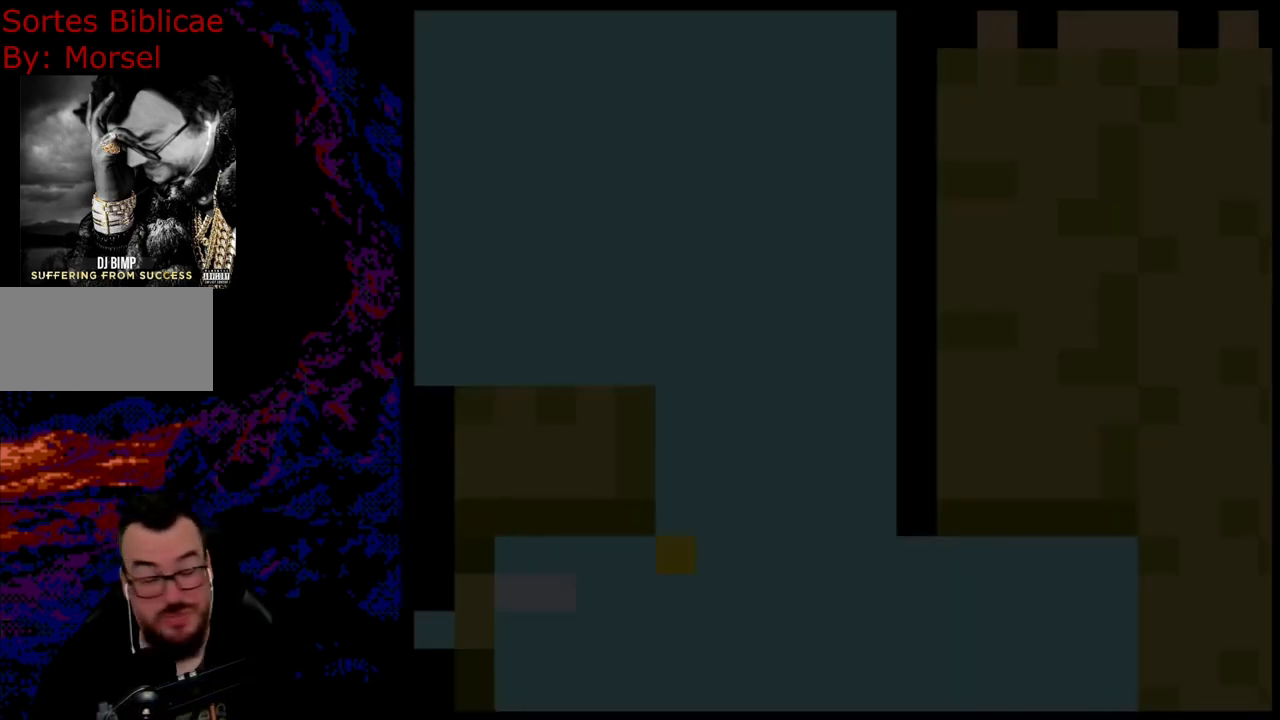
{"buttons": ["Y", "DPAD_RIGHT"], "events": [[117, "Y", "down"], [417, "DPAD_RIGHT", "down"]]}